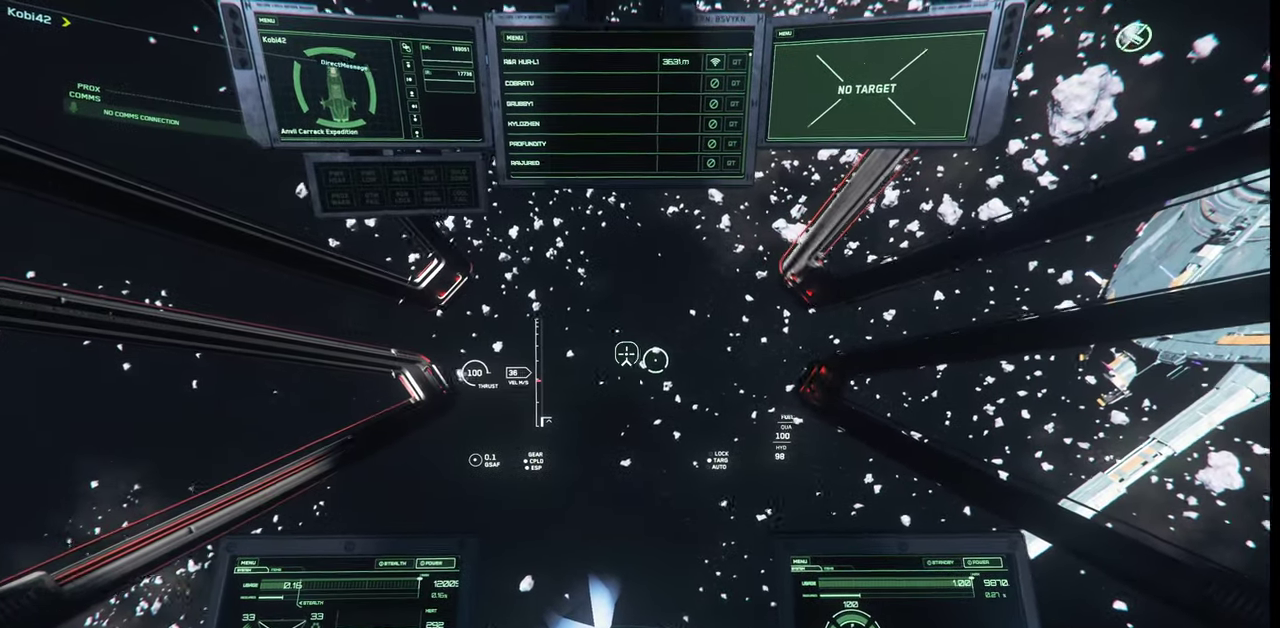
Gameplay with keyboard and mouse; each line is a JSON object with the keys and mouse buttons held at the frame after it. "events" lists presses ("down") and releases ("up") of ".", "/", "0", "1", "2", "3", "4", "5", "6", "7", "8", "9", "a", "alt_l", "alt_r", "b", "backslash", "backspace", "c", "caps_lock", "comma", "ctrl_l", "ctrl_r", "d", "e", "equals", "escape", "f", "f1", "f10", "f11", "f12", "f2", "f3", "f4", "f5", "f6", "f7", "f8", "f9", "g", "h", "i", "j", "k", "l", "lbracket", "m", "minus", "n", "o", "p", "q", "quote", "r", "rbracket", "return", "s", "semicolon", "shift_l", "shift_r", "space", "super_l", "super_r", "t", "tab", "tilde", "u", "v", "w", "x", "y", "z", "mouse_left", "mouse_wheel", "mouse_right" and "mouse_mb4" between this image and that frame as [ms after this image, input, new state], when the widget could be followed in between. "mouse_left", "mouse_wheel", "mouse_right", "mouse_mb4" = the "left", "wheel", "right", "mb4" buttons of the "mouse" list. No other keys are recorded. "wheel" means that the mouse wheel is clicked or scrolled. Mouse movement is not recorded.
{"keys": [], "mouse": [], "events": []}
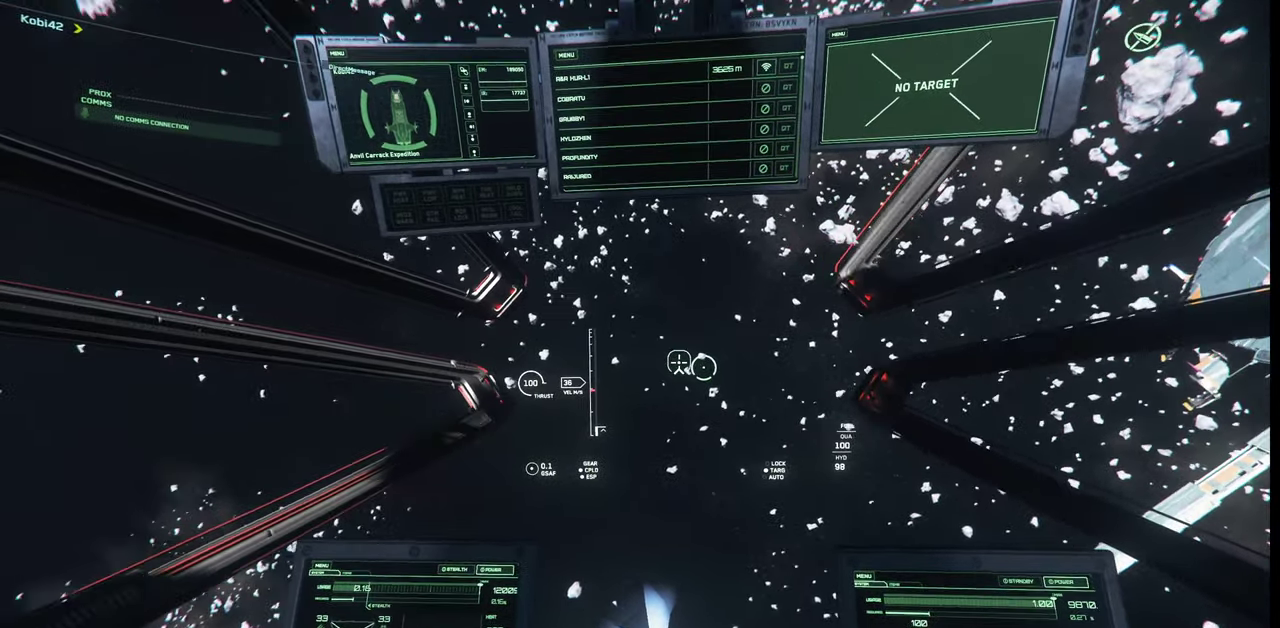
{"keys": [], "mouse": [], "events": []}
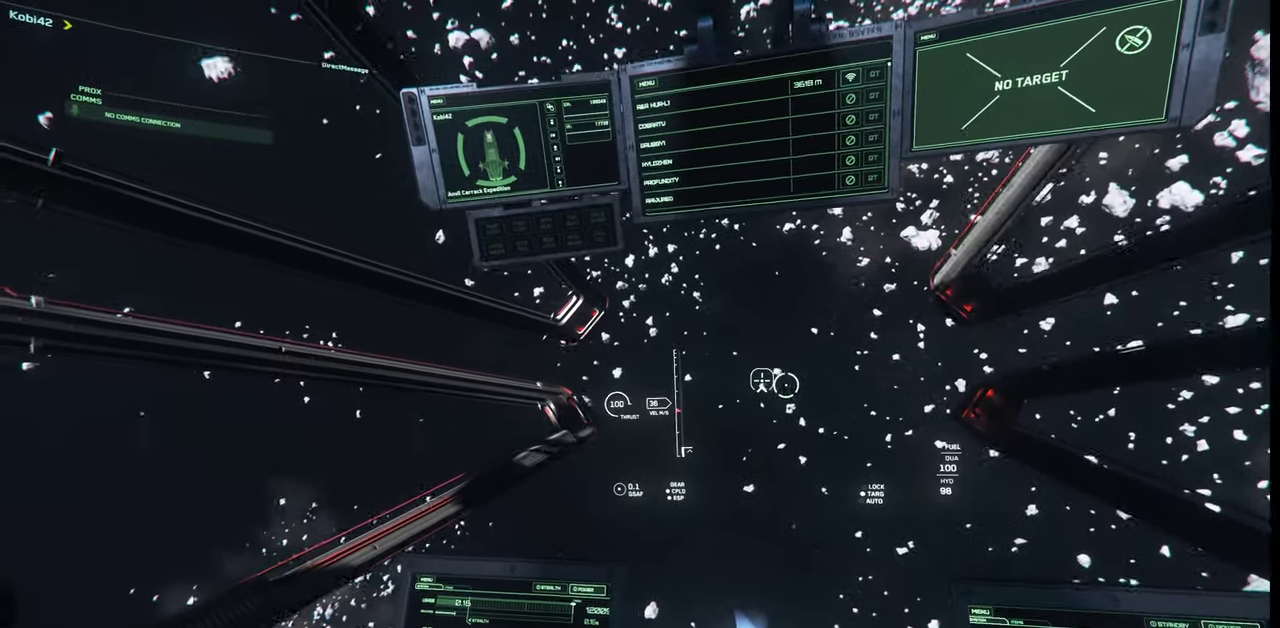
{"keys": [], "mouse": [], "events": []}
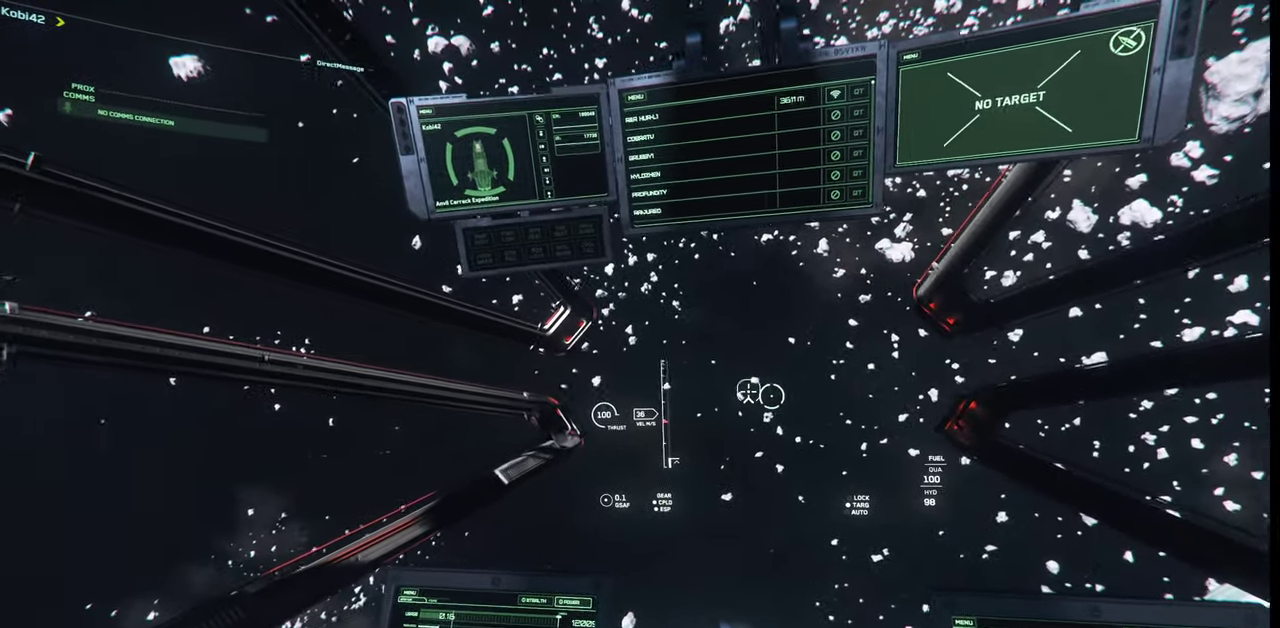
{"keys": [], "mouse": [], "events": []}
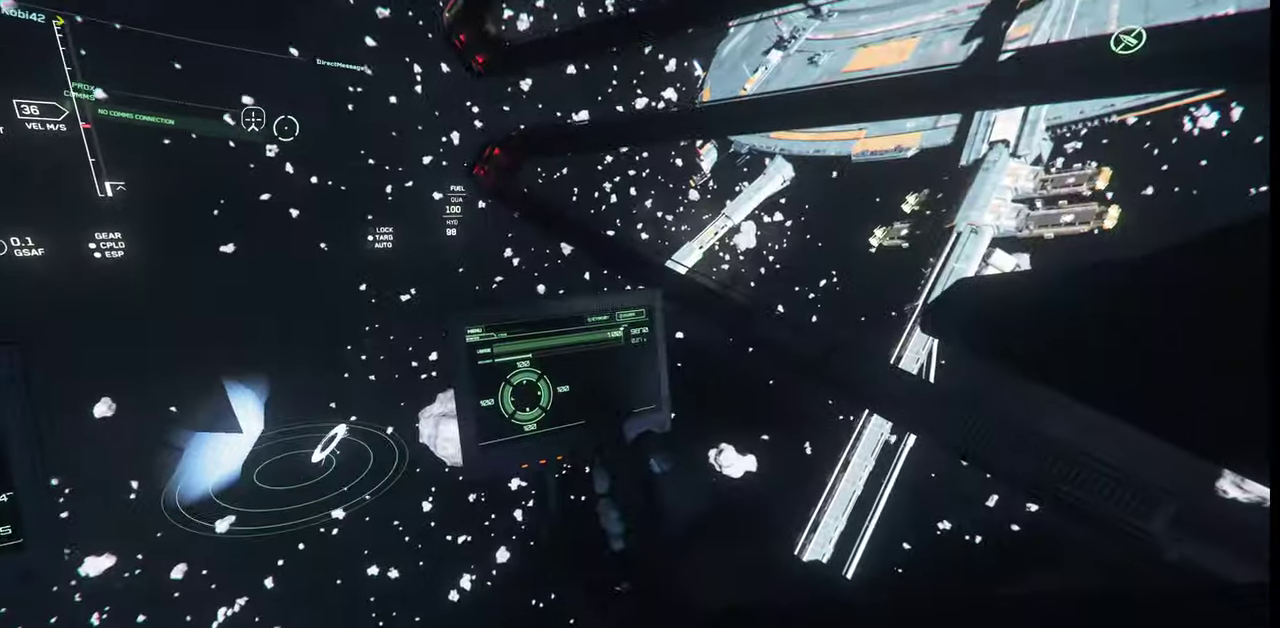
{"keys": [], "mouse": [], "events": []}
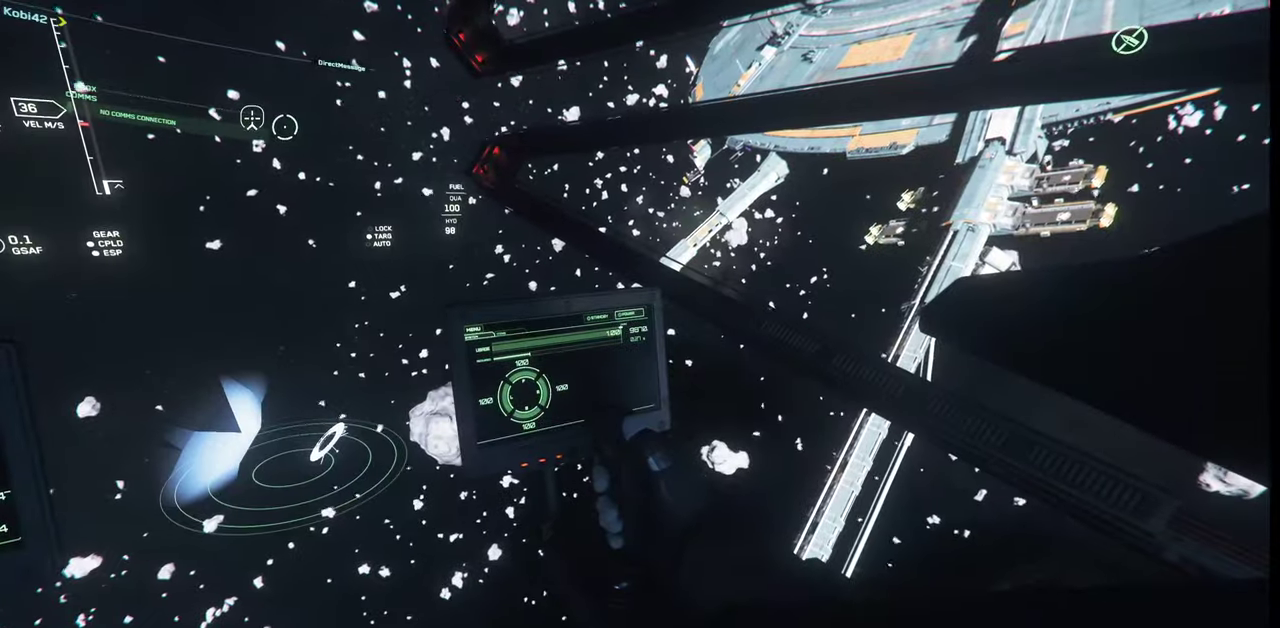
{"keys": [], "mouse": [], "events": []}
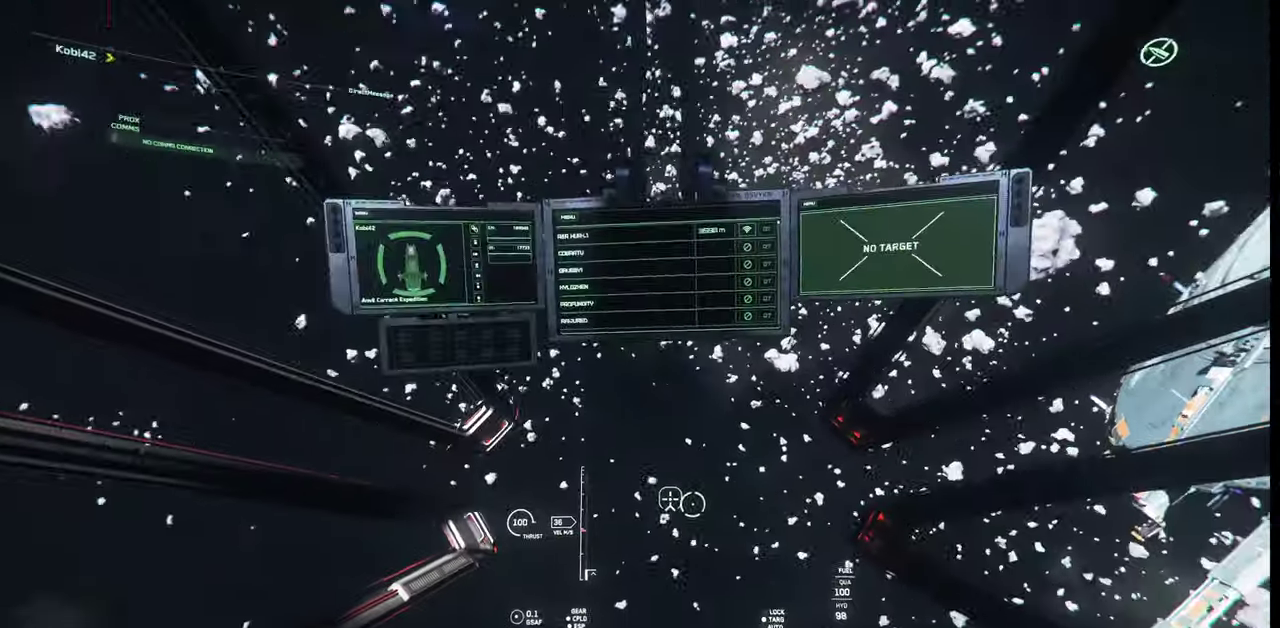
{"keys": [], "mouse": [], "events": []}
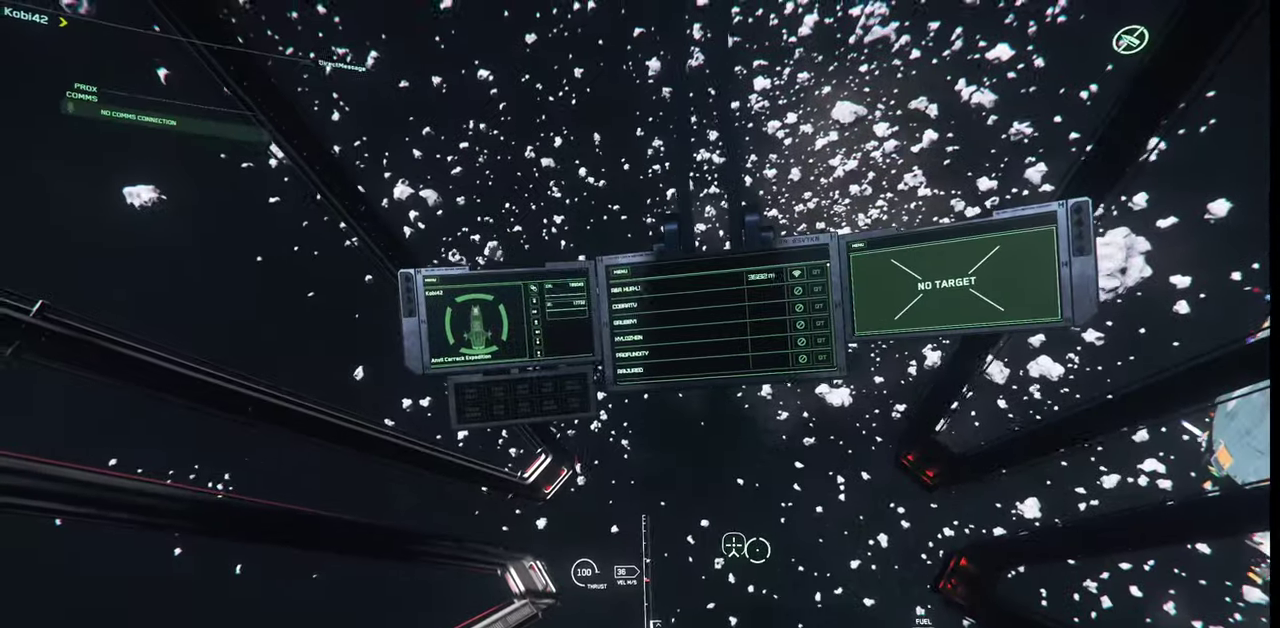
{"keys": ["z"], "mouse": [], "events": [[100, "z", "down"]]}
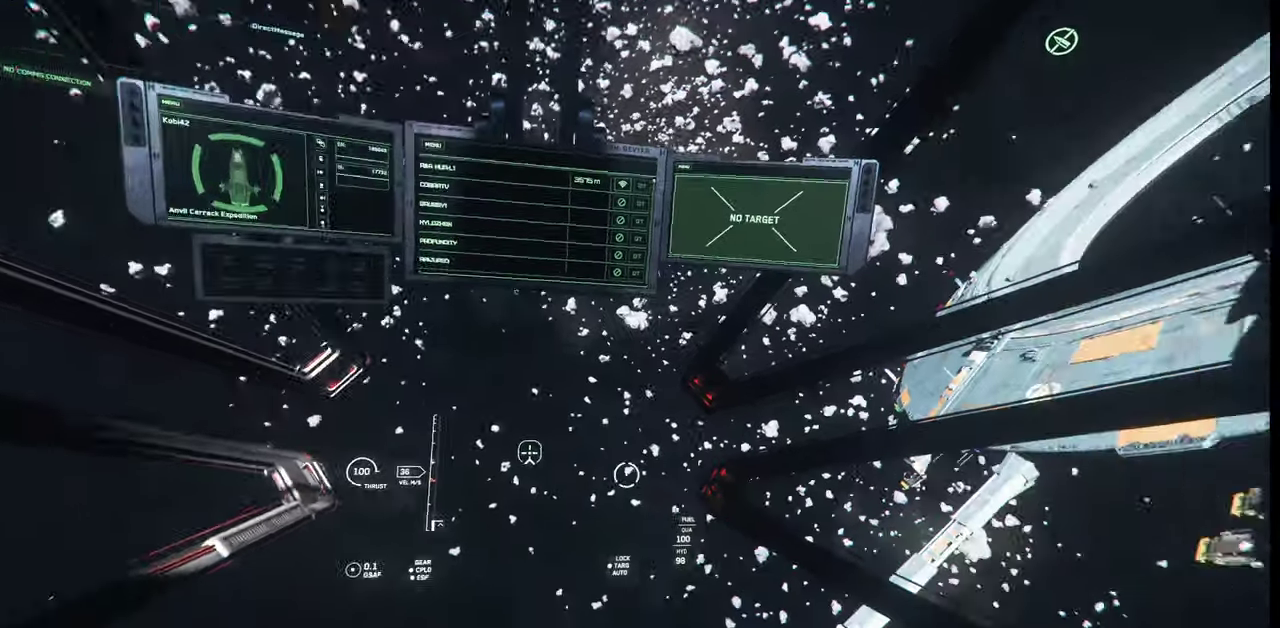
{"keys": ["z"], "mouse": [], "events": []}
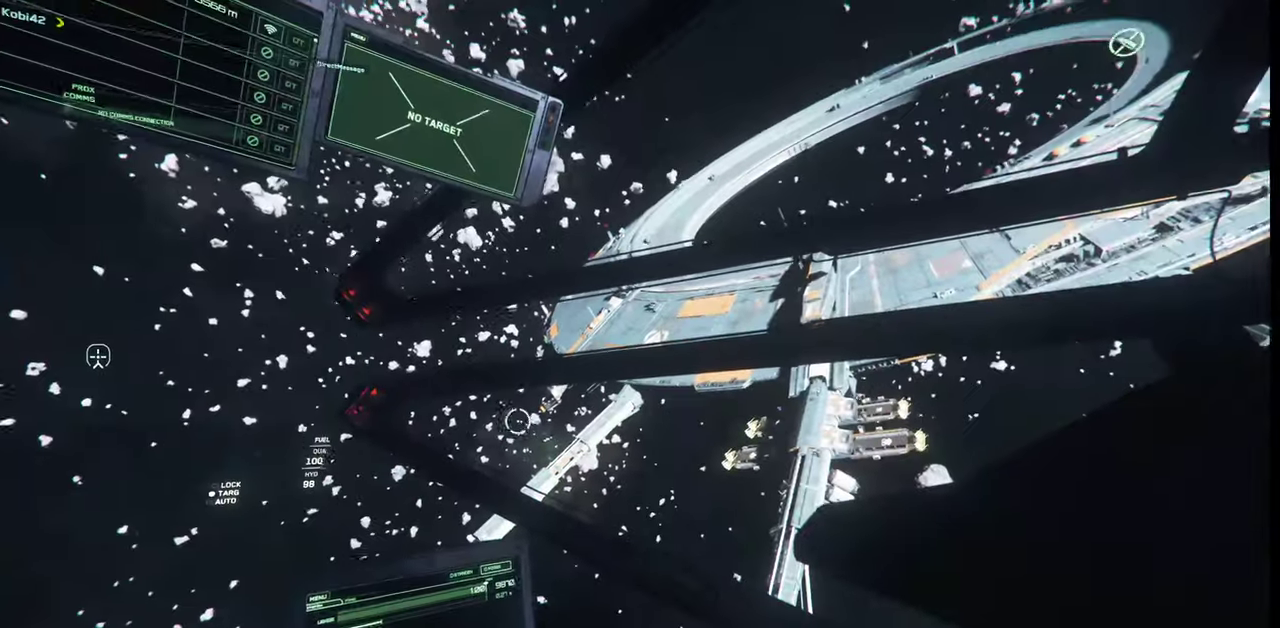
{"keys": ["z"], "mouse": [], "events": []}
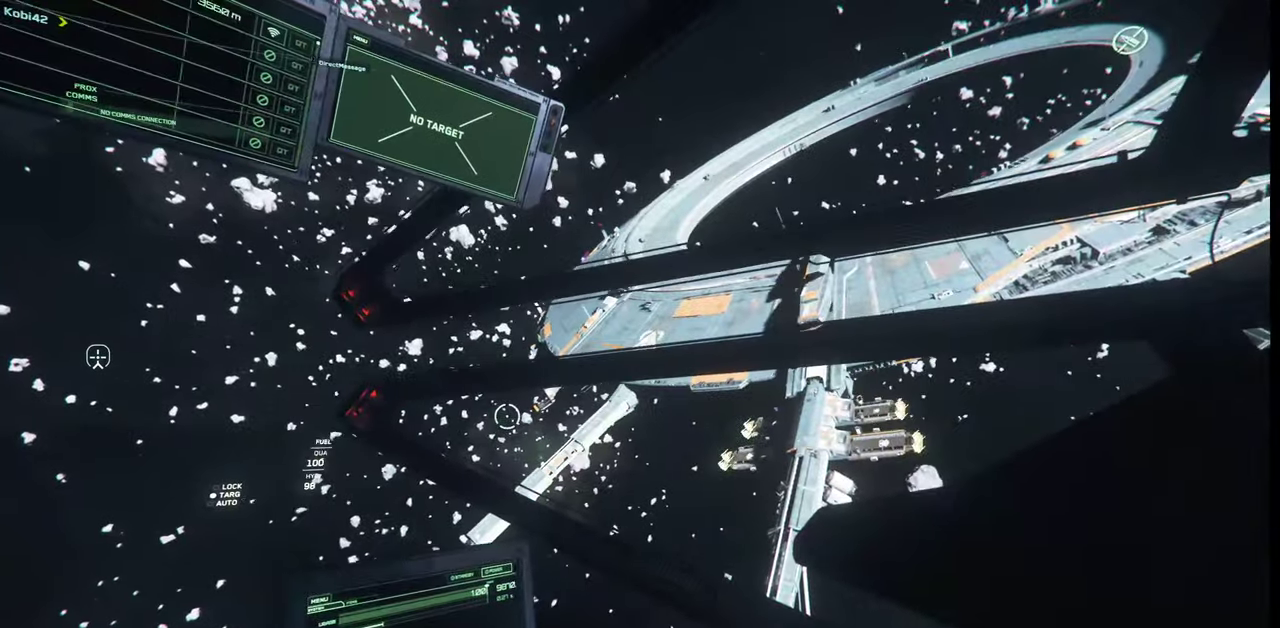
{"keys": ["z"], "mouse": [], "events": []}
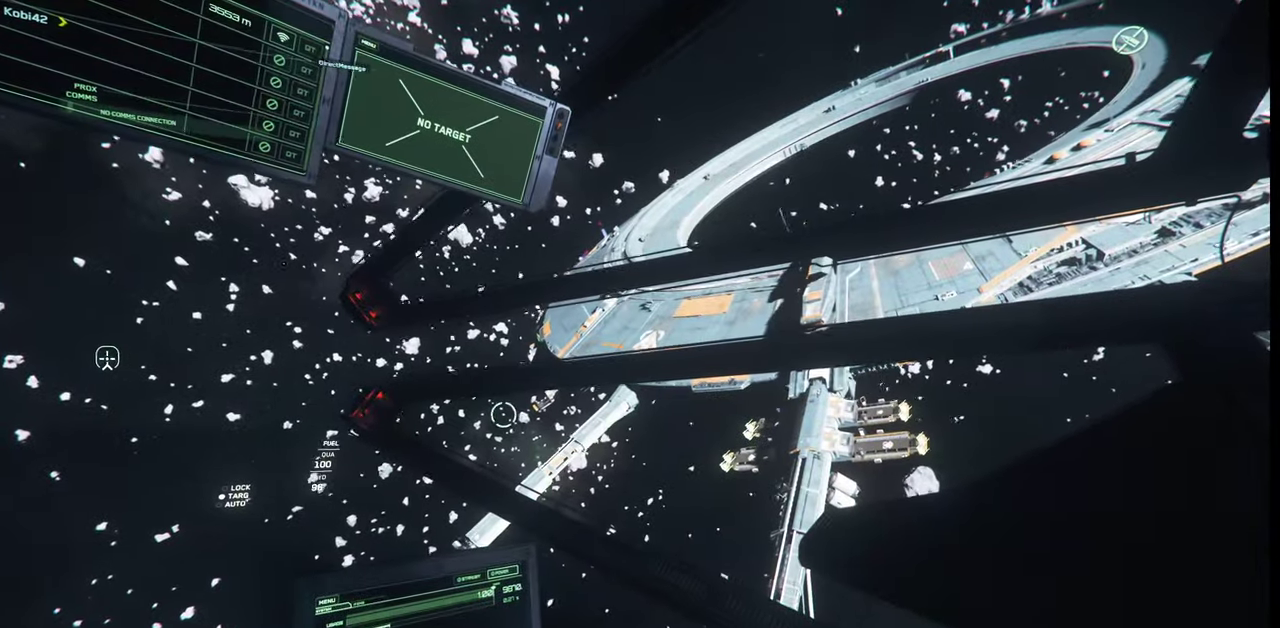
{"keys": ["z"], "mouse": [], "events": []}
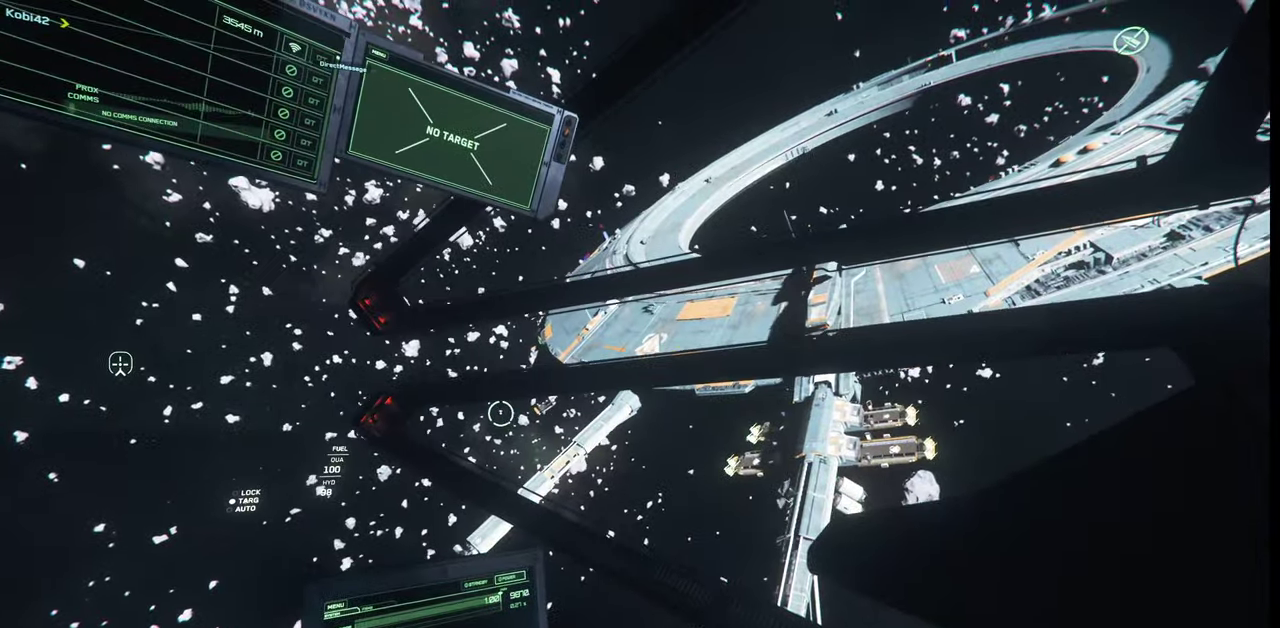
{"keys": ["z"], "mouse": [], "events": []}
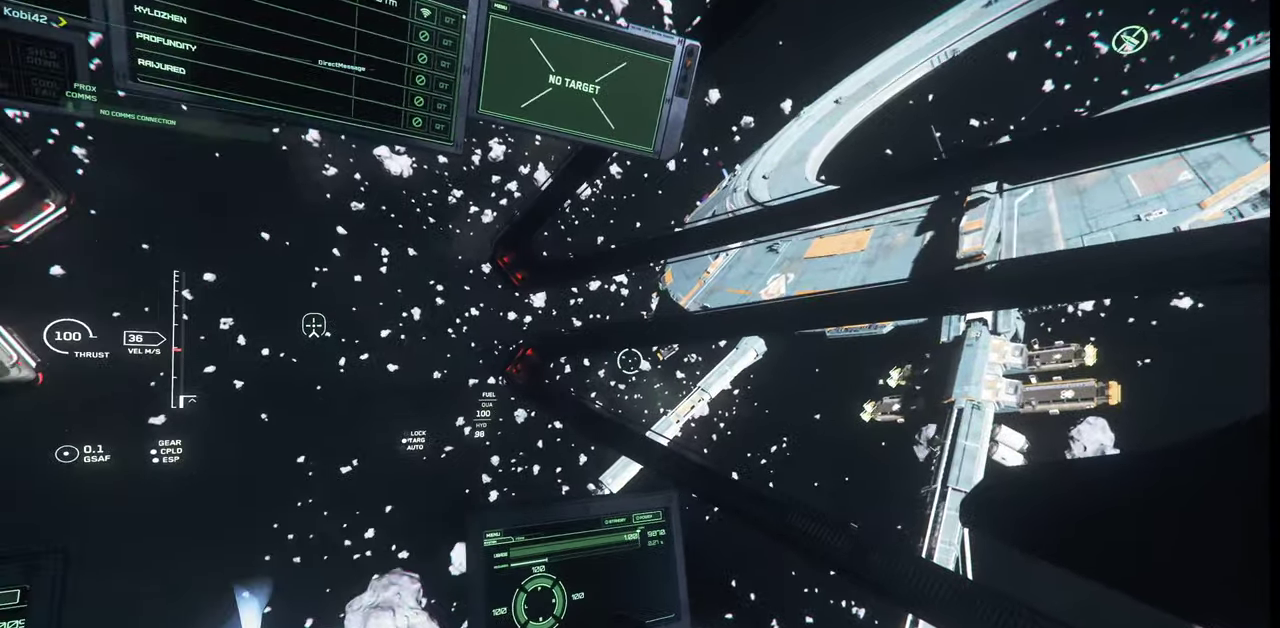
{"keys": [], "mouse": []}
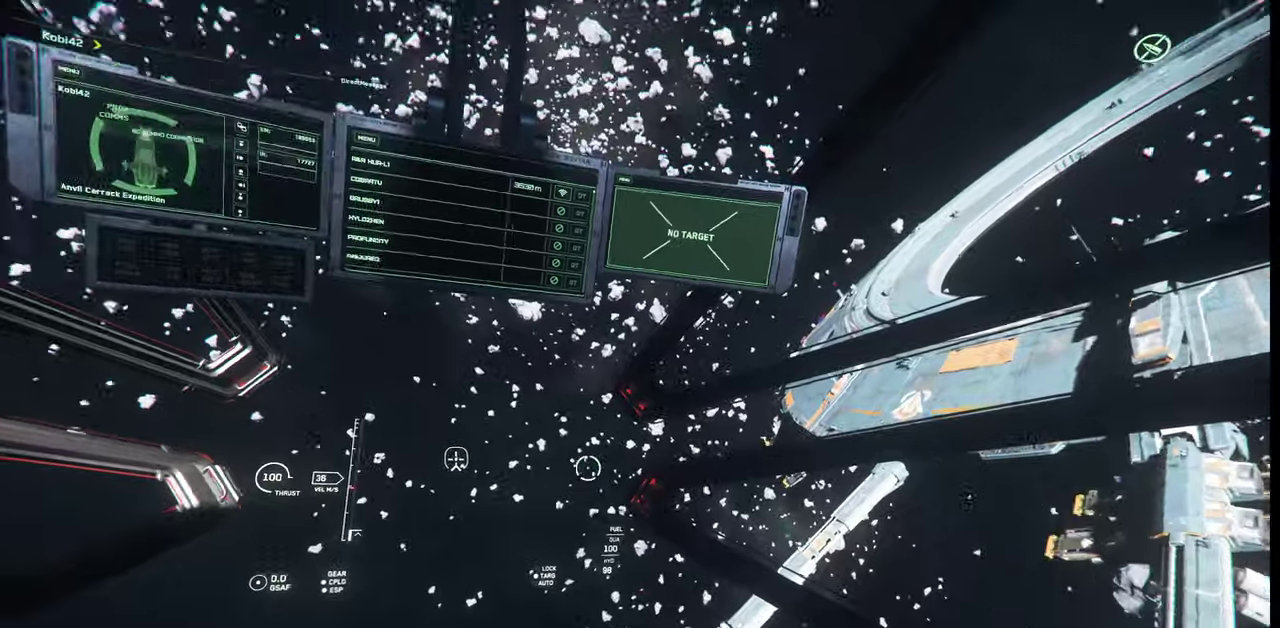
{"keys": [], "mouse": [], "events": []}